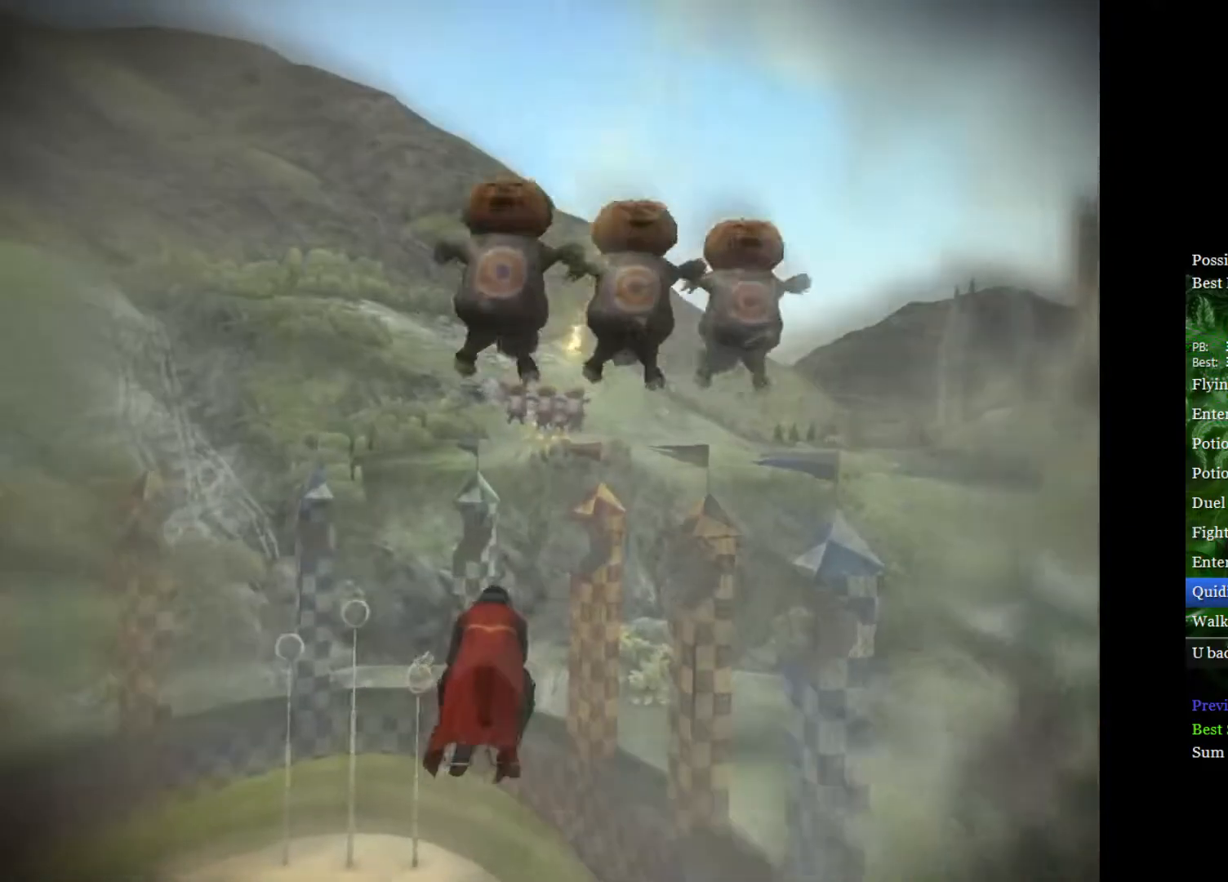
Gameplay with a controller (Xbox layout); each line is a JSON object with the inputs held at the frame after it. "events" lists button and stick changes between this image and that frame as [ms after this image, input, new state], when the widget could be followed in between.
{"buttons": [], "left_stick": "center", "right_stick": "center", "events": [[350, "left_stick", "up-right"], [500, "left_stick", "center"]]}
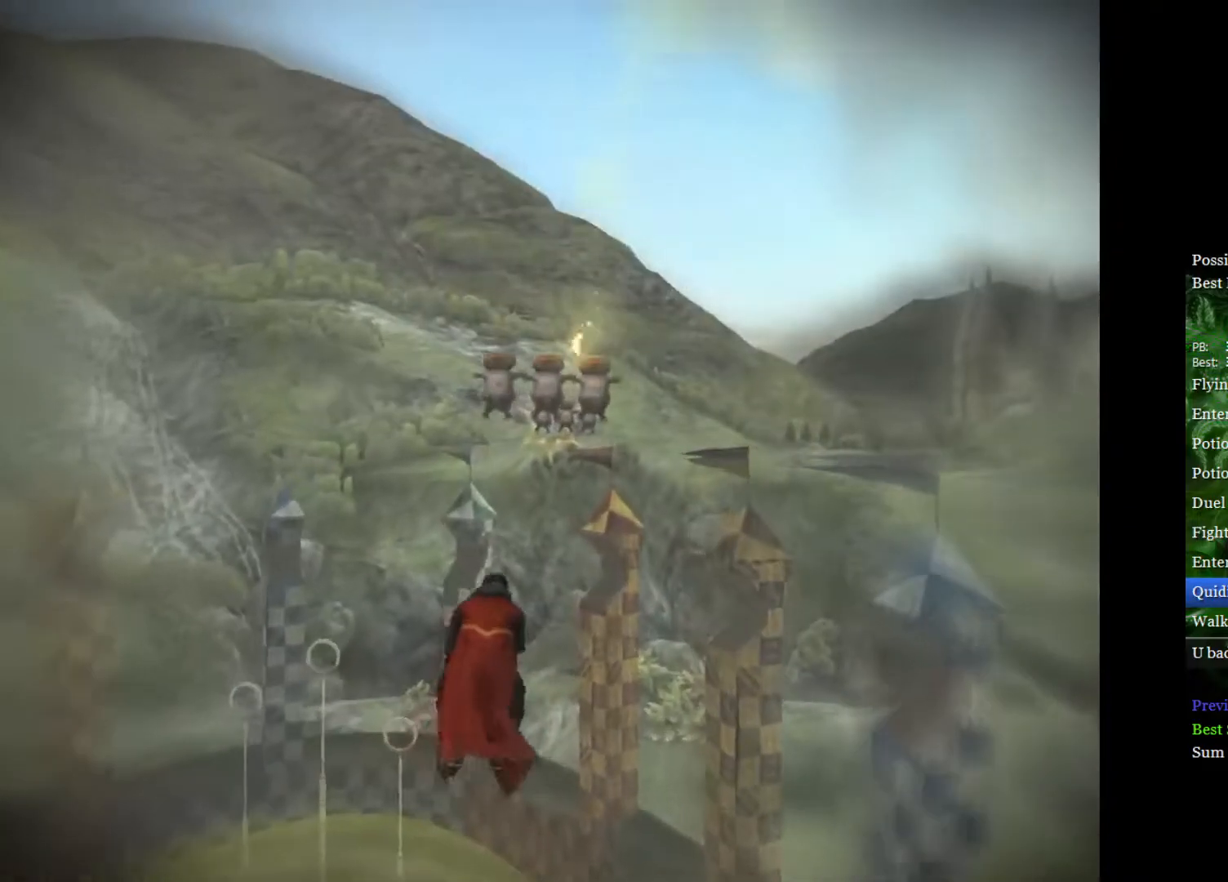
{"buttons": [], "left_stick": "center", "right_stick": "center", "events": [[267, "left_stick", "down-left"], [417, "left_stick", "center"]]}
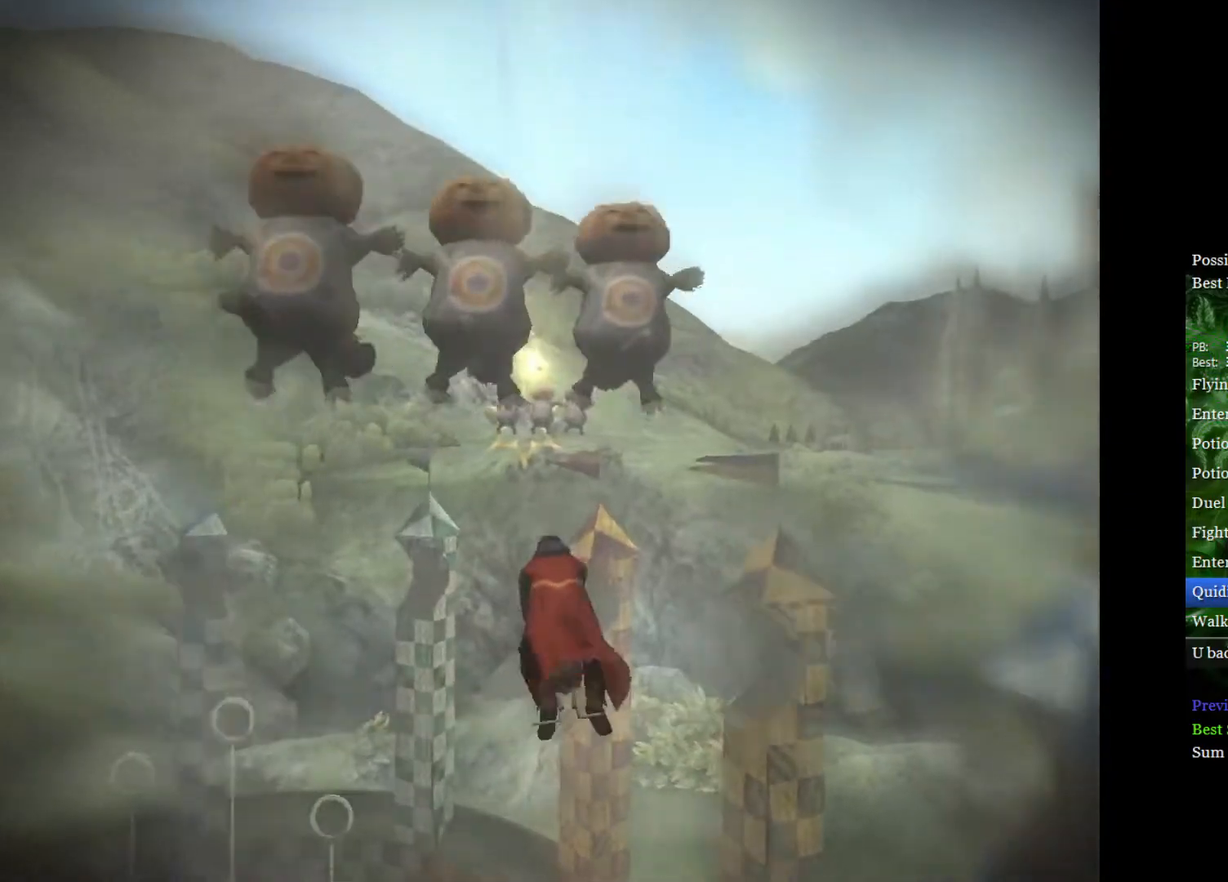
{"buttons": [], "left_stick": "center", "right_stick": "center", "events": []}
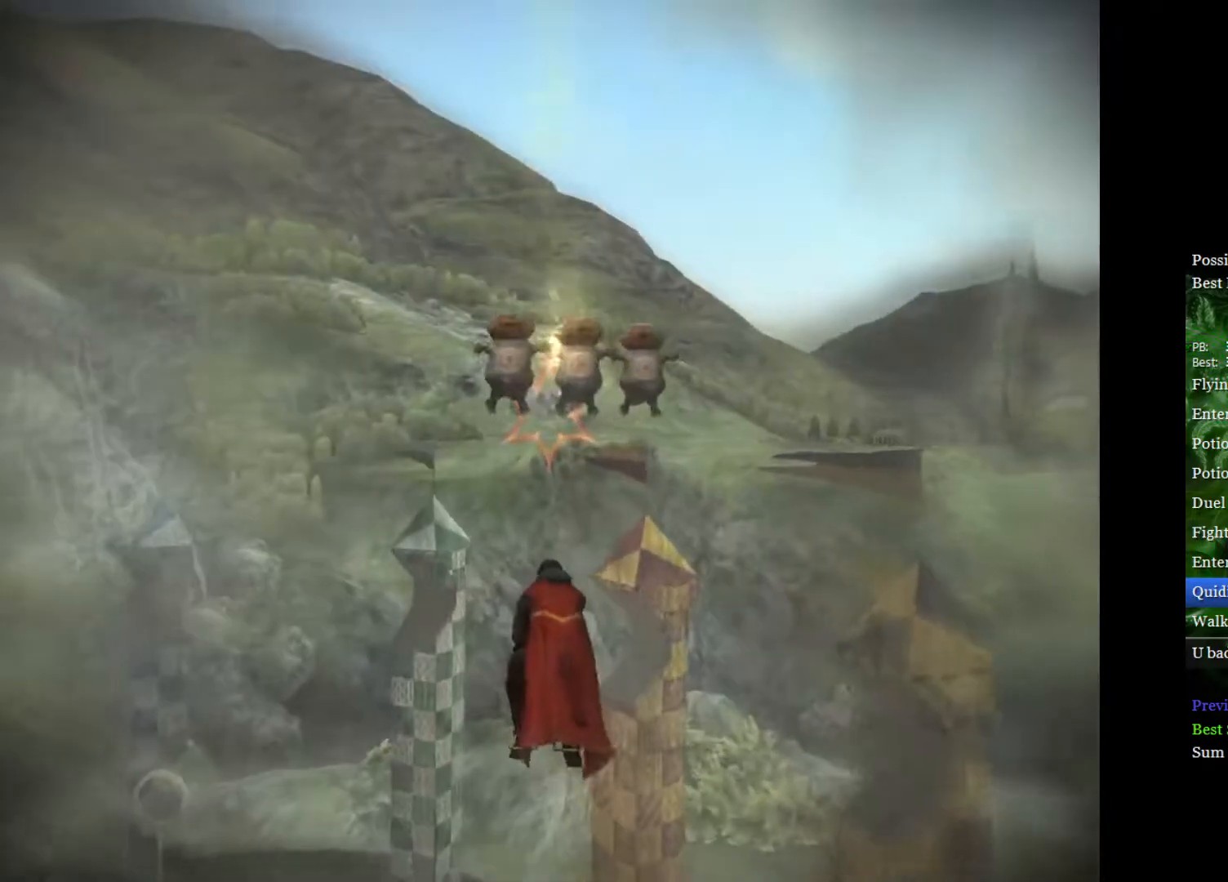
{"buttons": [], "left_stick": "center", "right_stick": "center", "events": [[250, "left_stick", "up"], [500, "left_stick", "center"]]}
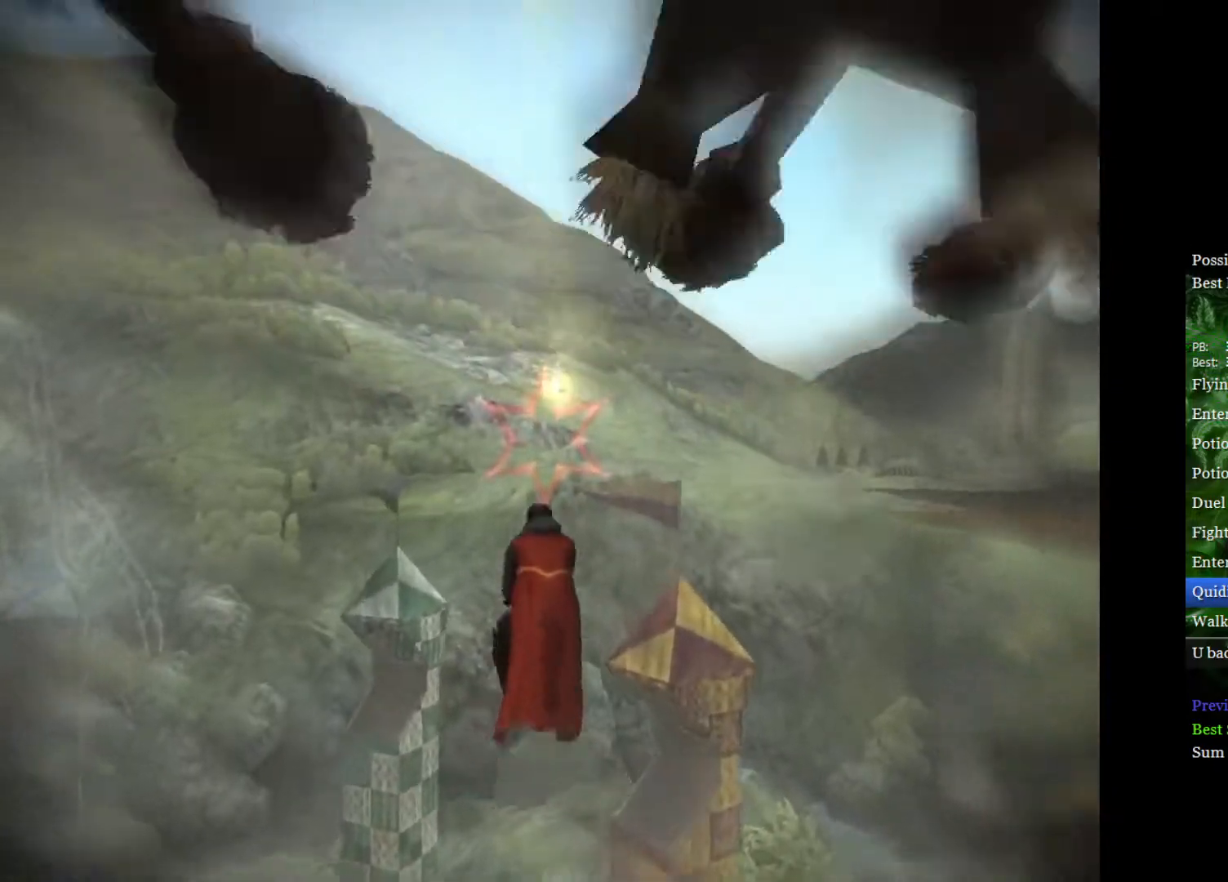
{"buttons": [], "left_stick": "center", "right_stick": "center", "events": []}
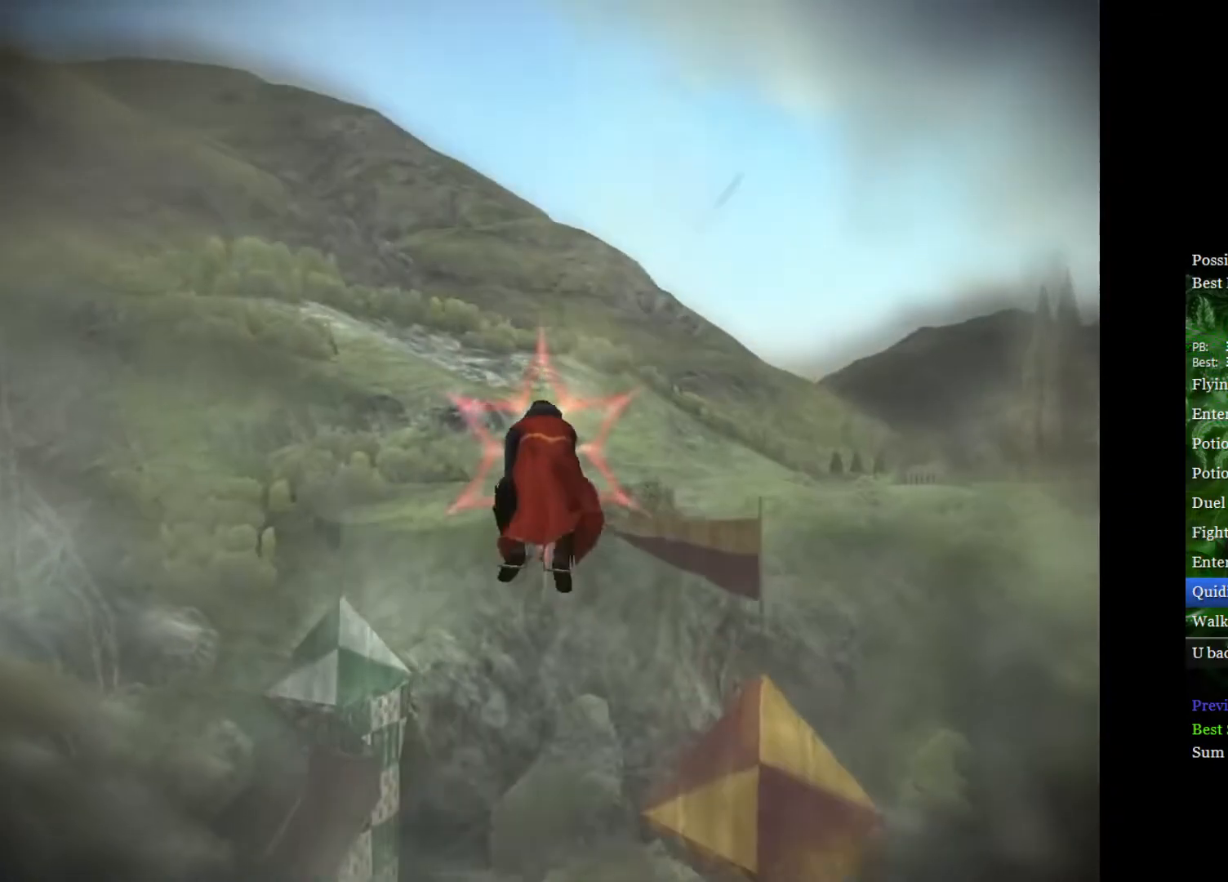
{"buttons": [], "left_stick": "left", "right_stick": "center", "events": [[433, "left_stick", "left"]]}
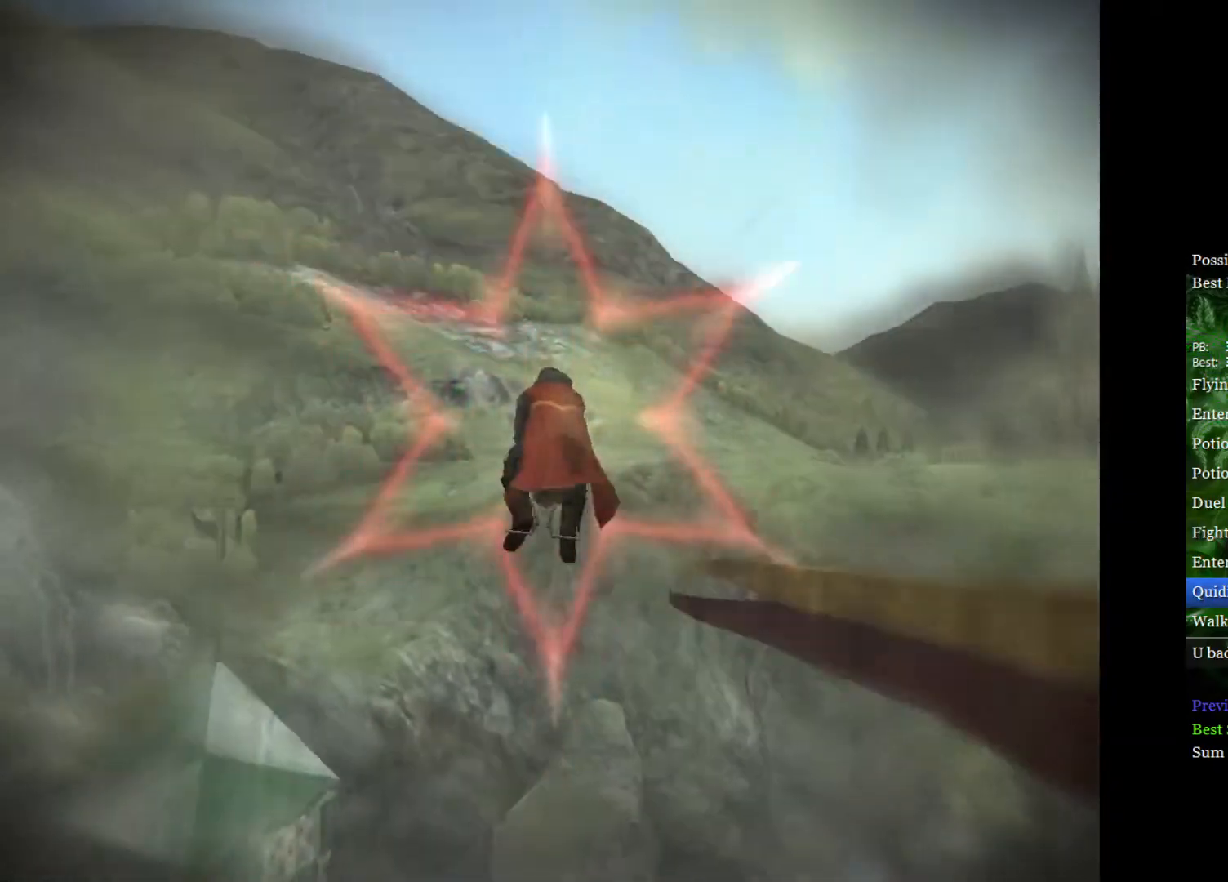
{"buttons": [], "left_stick": "left", "right_stick": "center", "events": []}
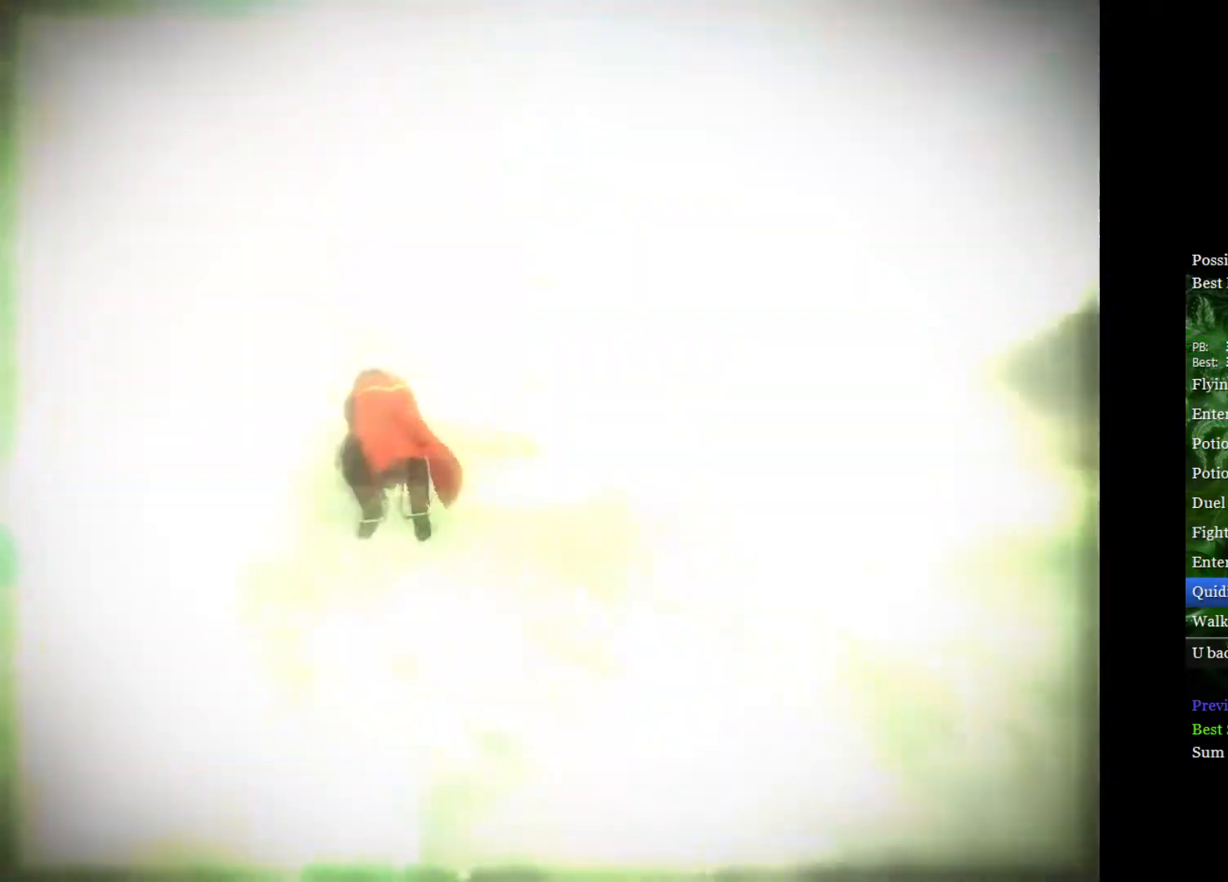
{"buttons": [], "left_stick": "left", "right_stick": "center", "events": []}
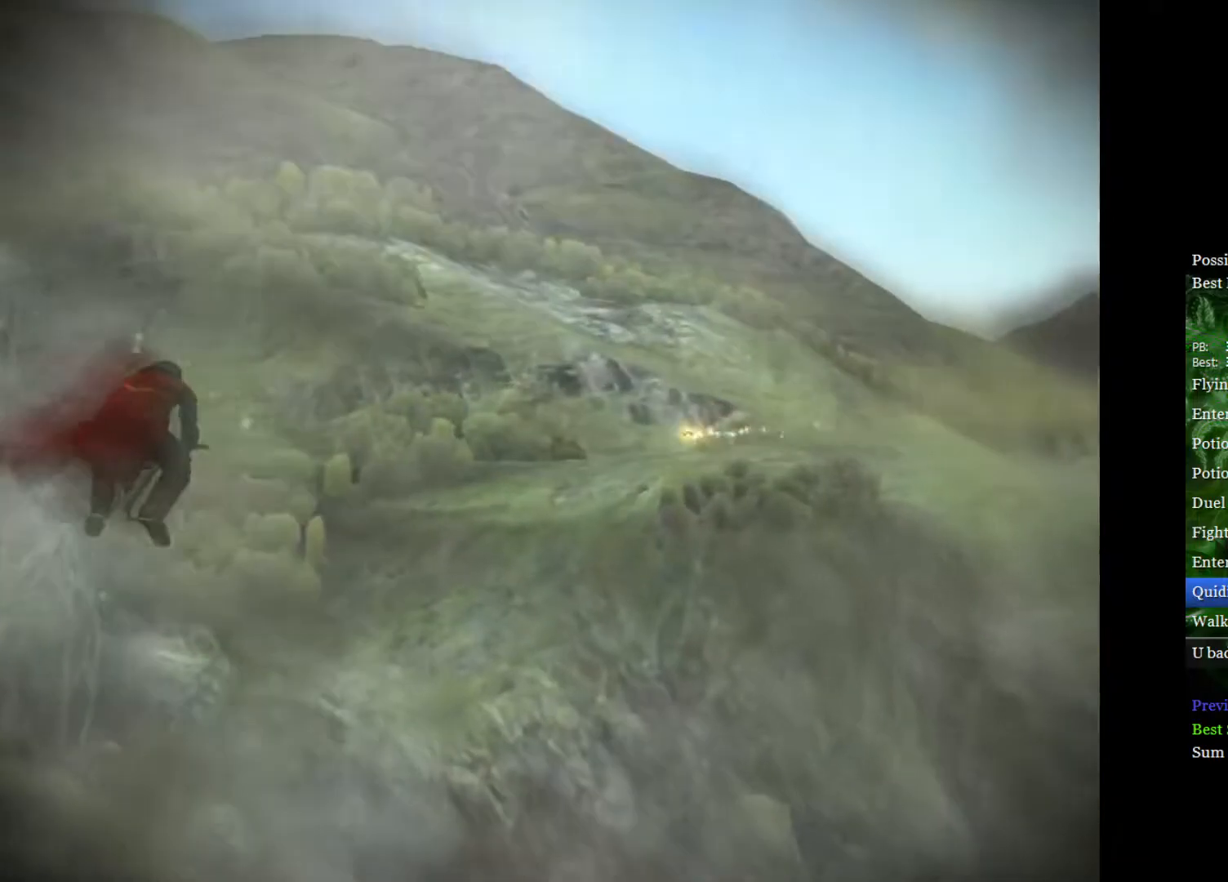
{"buttons": [], "left_stick": "left", "right_stick": "center", "events": []}
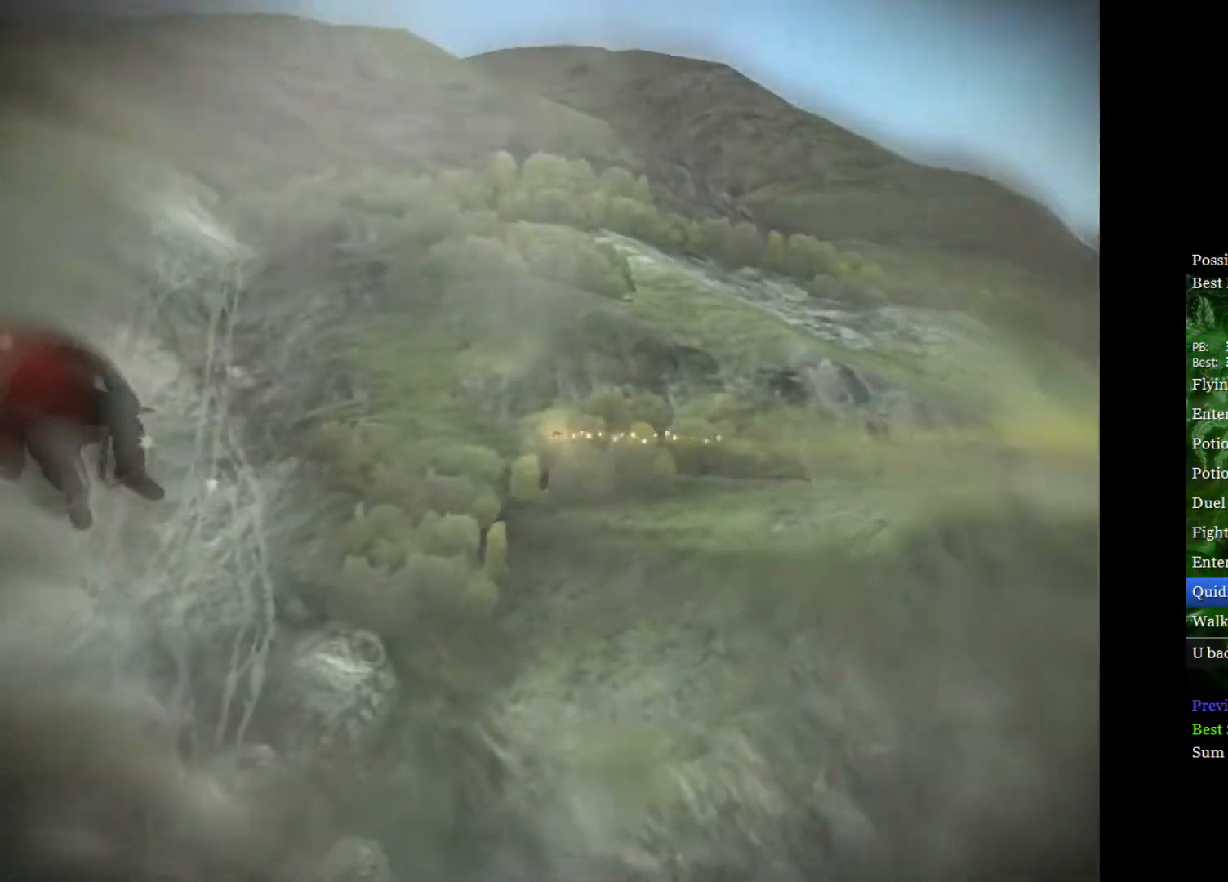
{"buttons": [], "left_stick": "left", "right_stick": "center", "events": []}
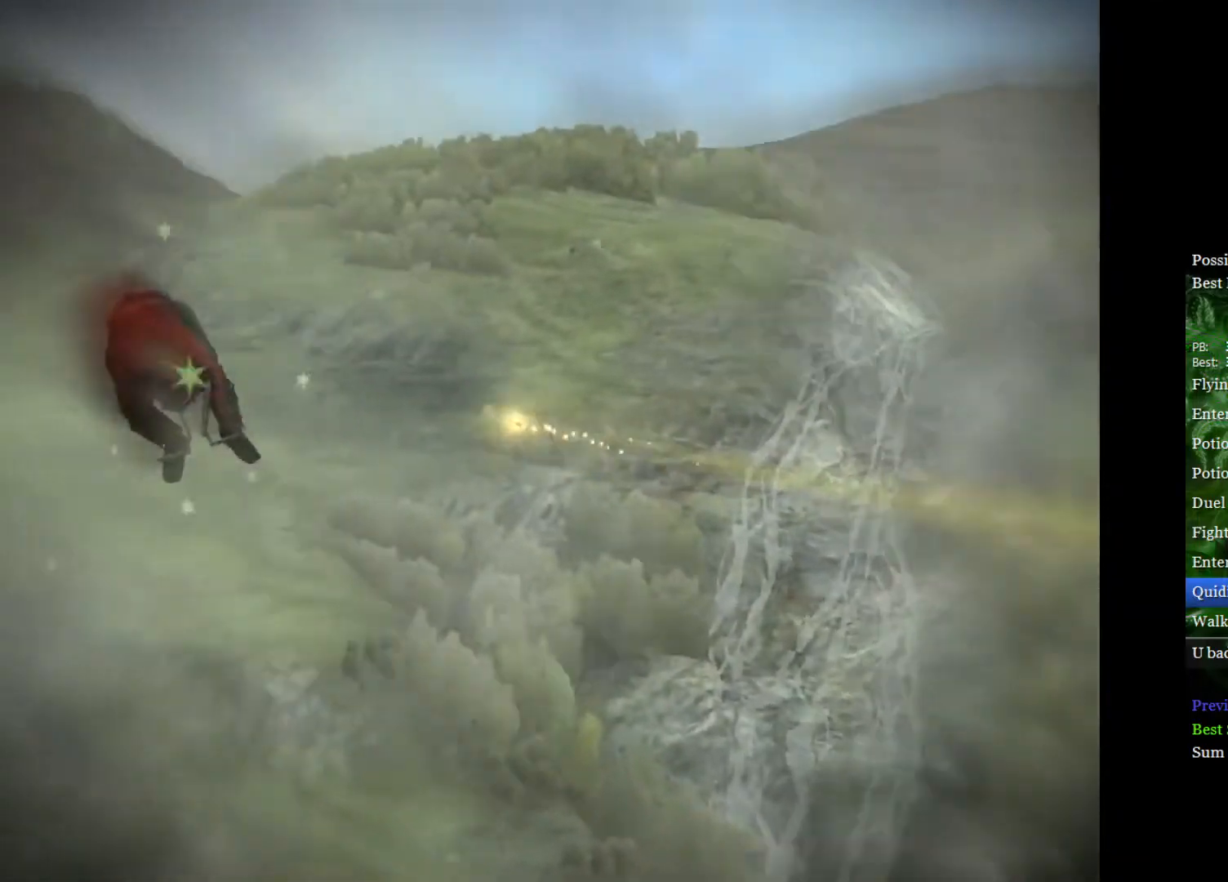
{"buttons": [], "left_stick": "left", "right_stick": "center", "events": []}
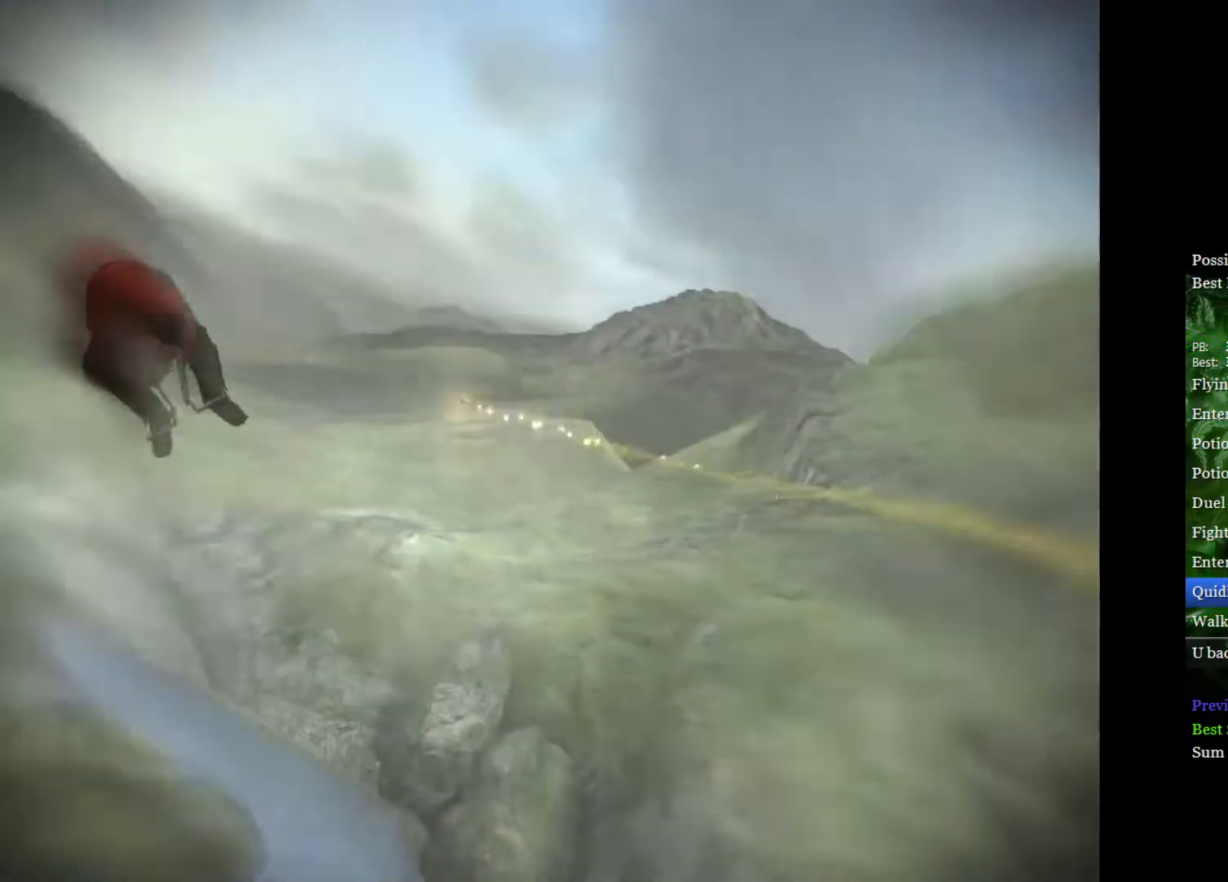
{"buttons": [], "left_stick": "left", "right_stick": "center", "events": []}
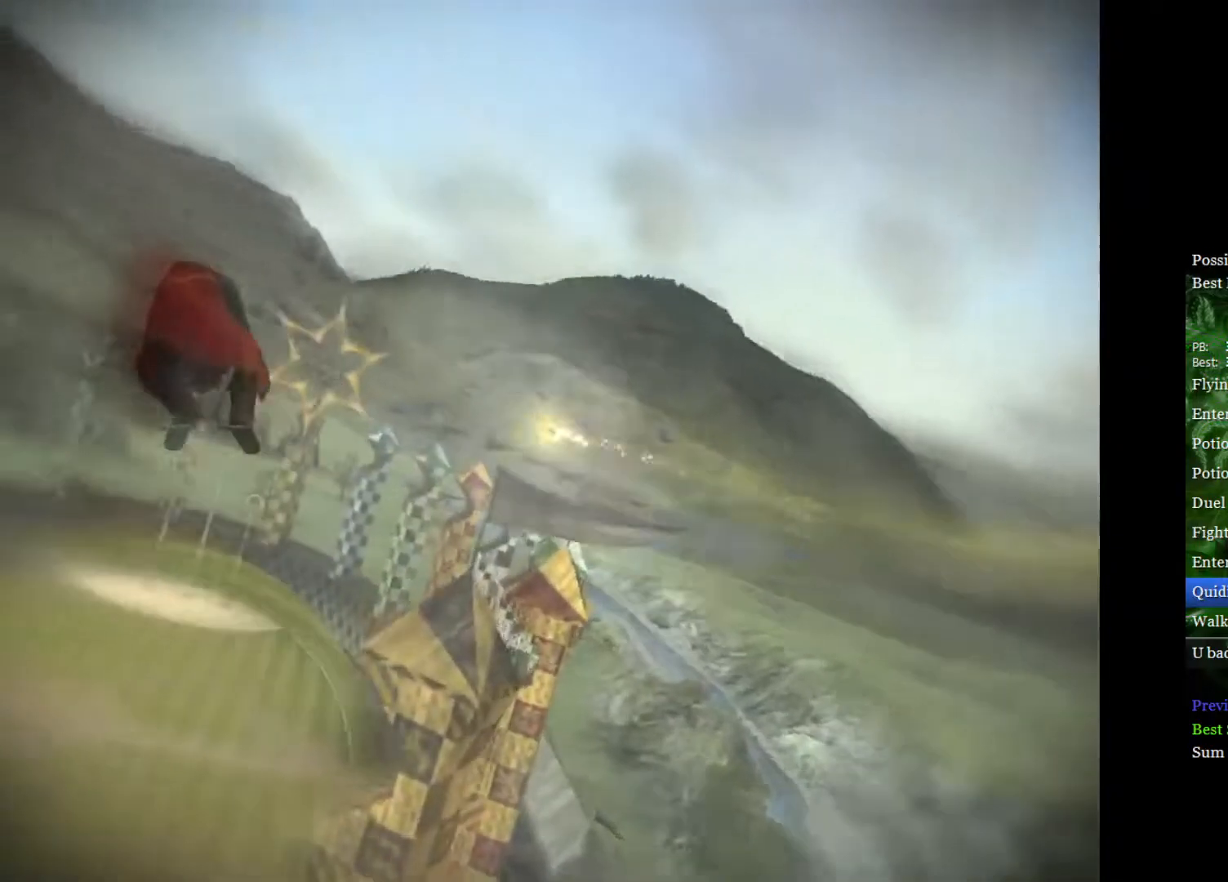
{"buttons": [], "left_stick": "right", "right_stick": "center", "events": [[333, "left_stick", "right"]]}
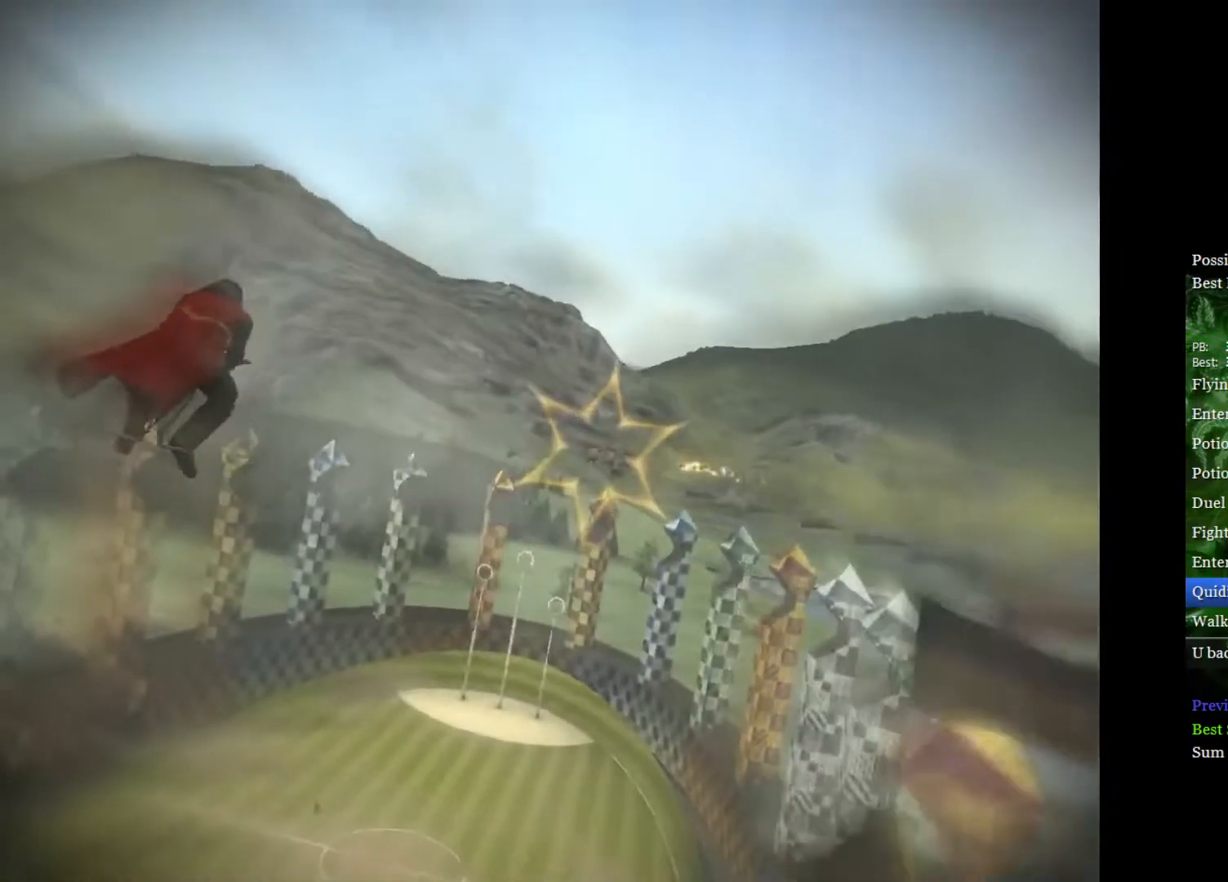
{"buttons": [], "left_stick": "center", "right_stick": "center", "events": [[217, "left_stick", "center"]]}
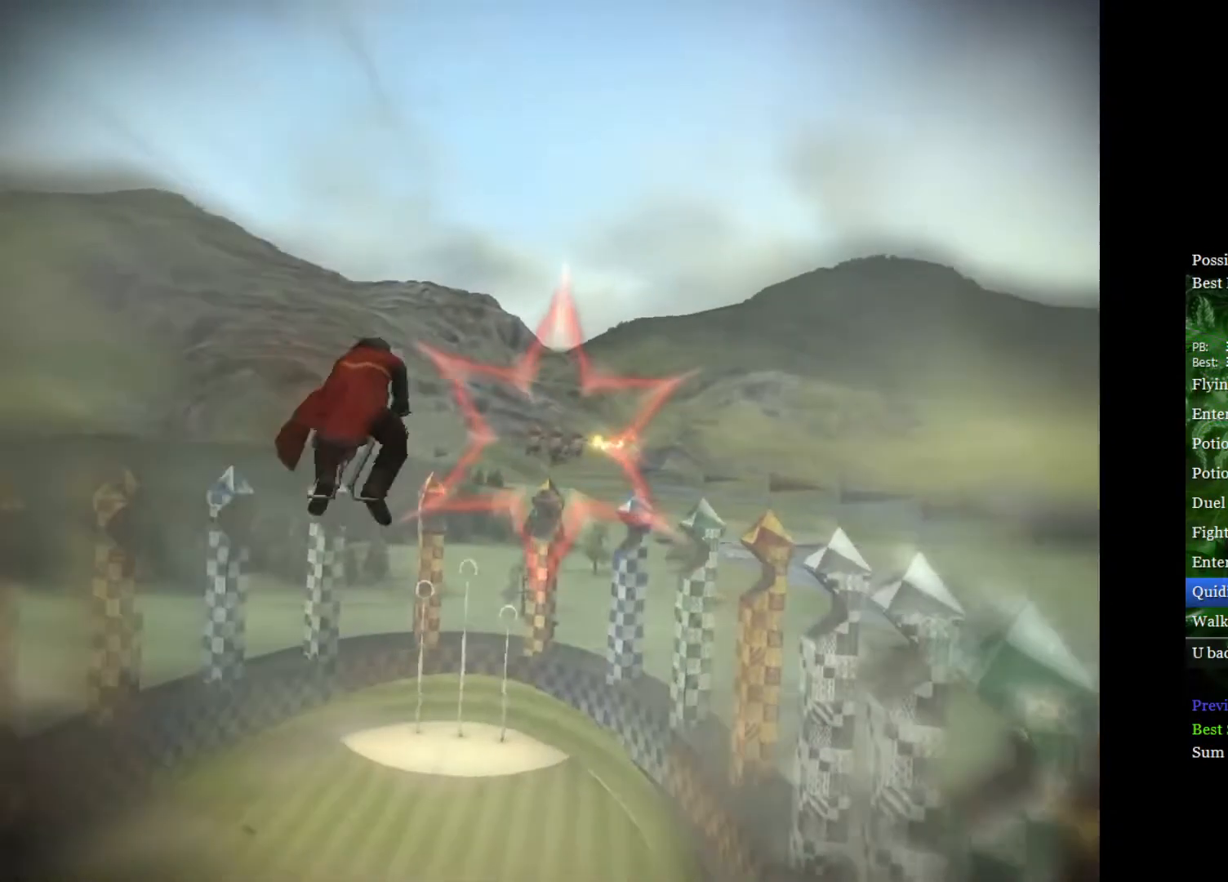
{"buttons": [], "left_stick": "down", "right_stick": "center", "events": [[133, "left_stick", "down-right"], [317, "left_stick", "center"], [483, "left_stick", "down"]]}
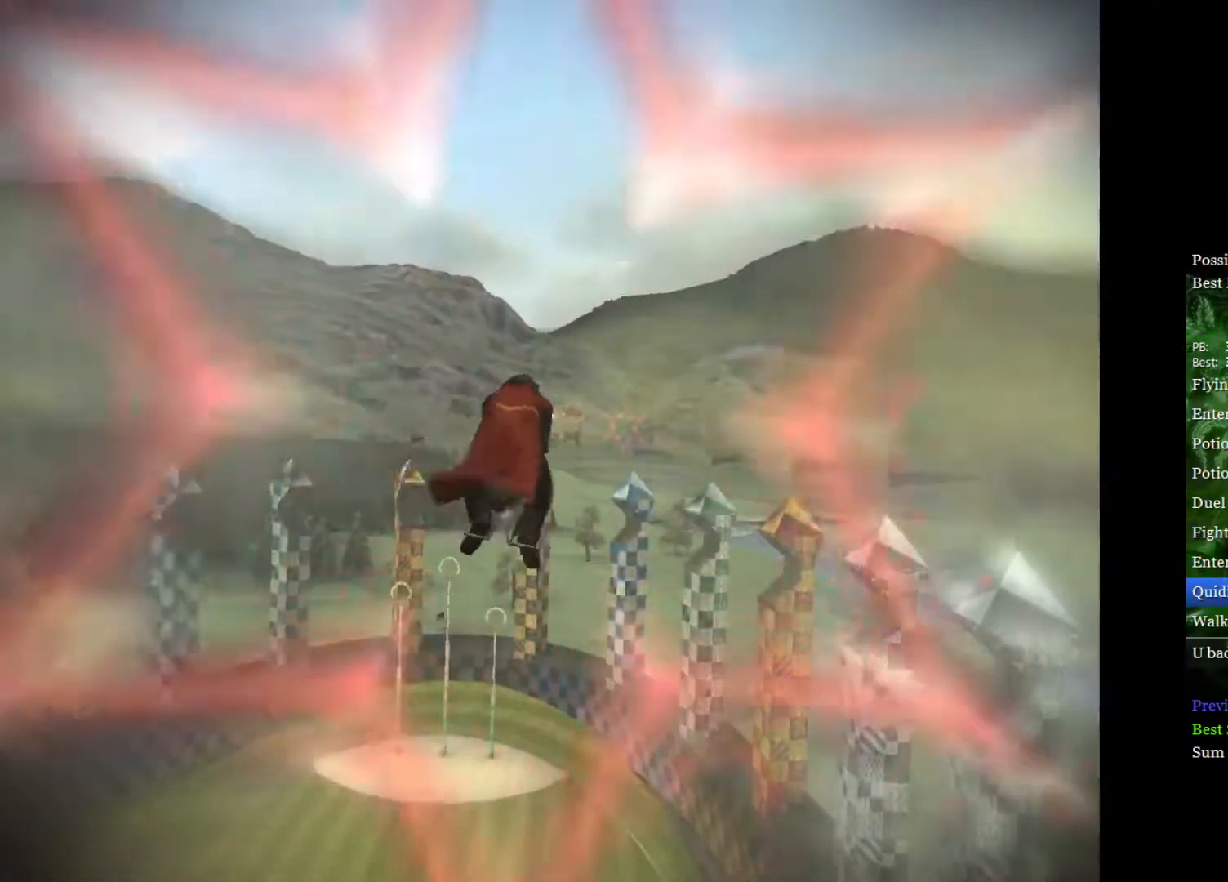
{"buttons": [], "left_stick": "down-left", "right_stick": "center", "events": [[300, "left_stick", "center"], [467, "left_stick", "down-left"]]}
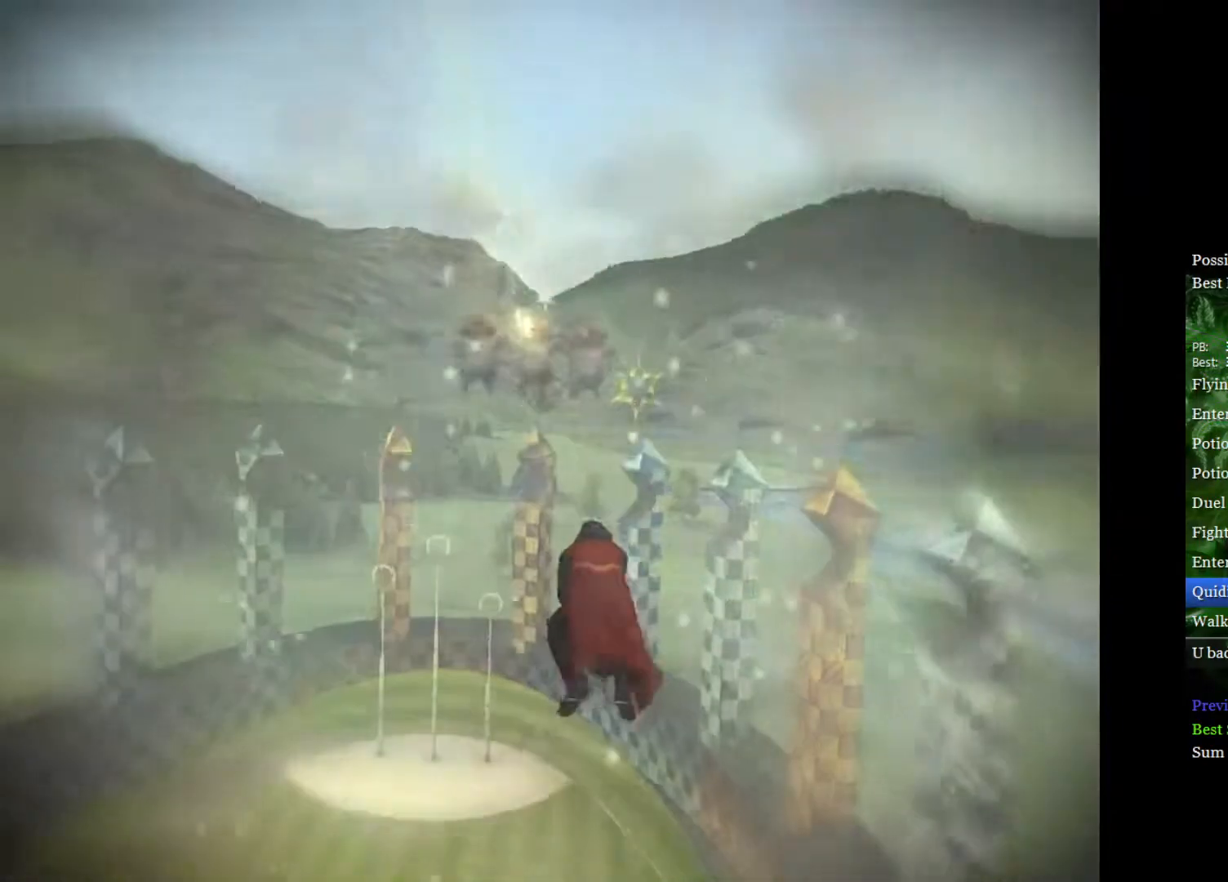
{"buttons": [], "left_stick": "center", "right_stick": "center", "events": [[167, "left_stick", "center"]]}
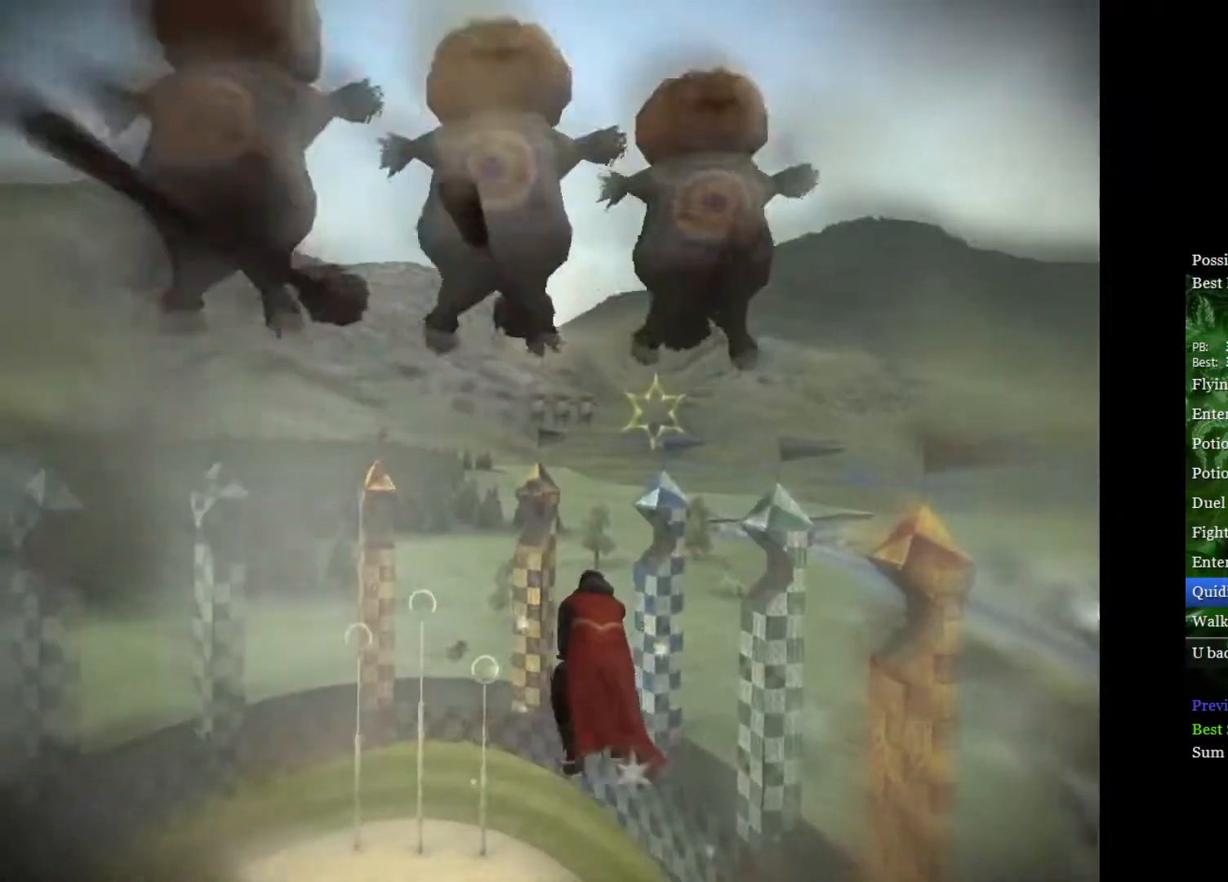
{"buttons": [], "left_stick": "center", "right_stick": "center", "events": []}
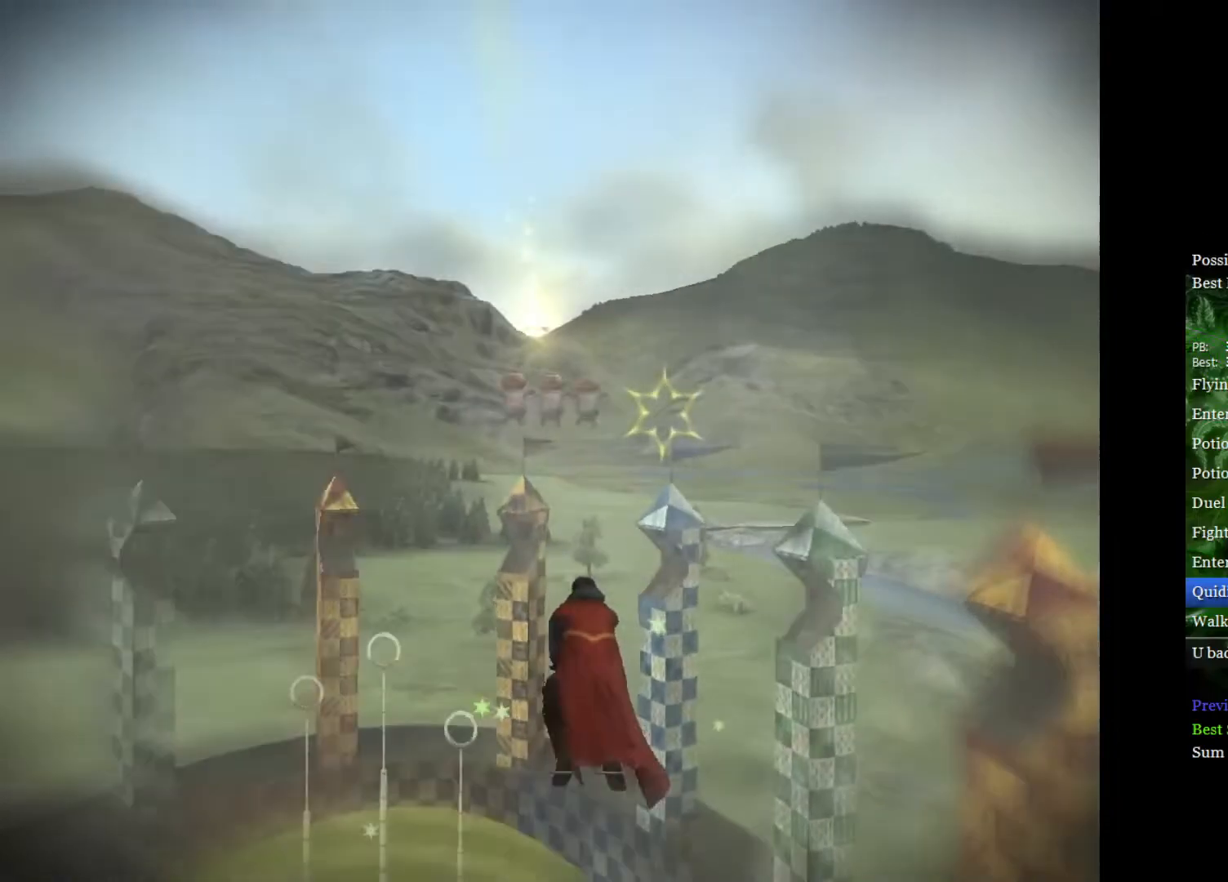
{"buttons": [], "left_stick": "center", "right_stick": "center", "events": []}
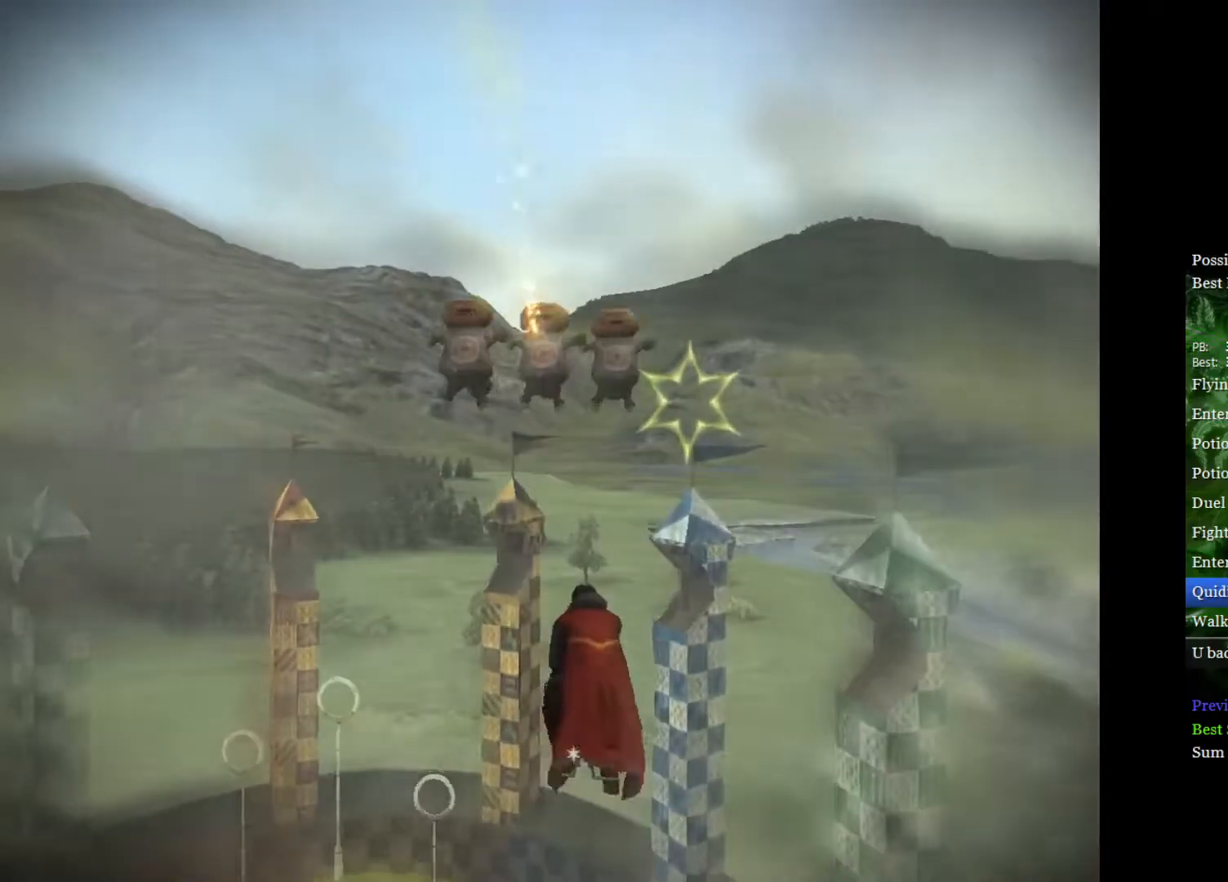
{"buttons": [], "left_stick": "center", "right_stick": "center", "events": [[133, "left_stick", "up-right"], [383, "left_stick", "center"]]}
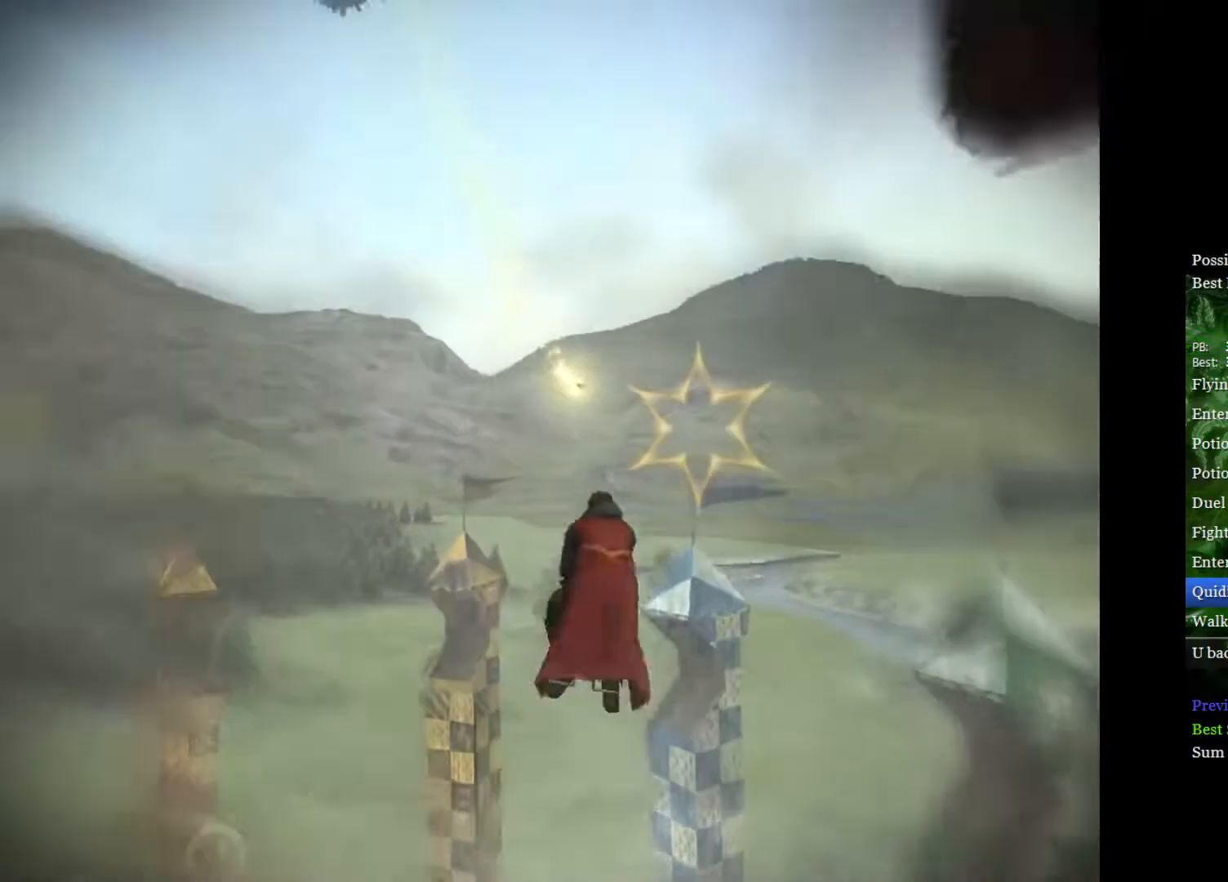
{"buttons": [], "left_stick": "center", "right_stick": "center", "events": [[167, "left_stick", "up-right"], [333, "left_stick", "center"]]}
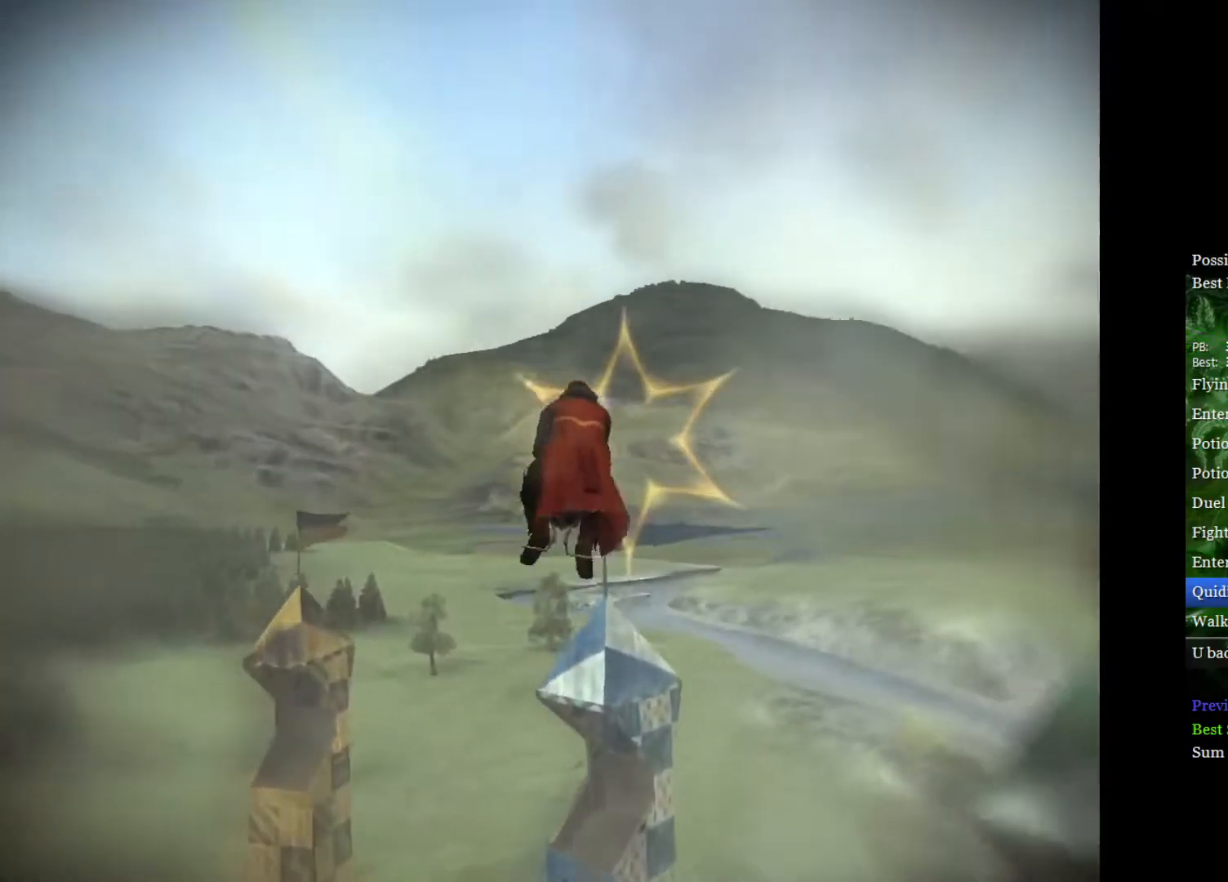
{"buttons": [], "left_stick": "center", "right_stick": "center", "events": [[83, "left_stick", "right"], [200, "left_stick", "center"], [267, "left_stick", "down-left"], [367, "left_stick", "center"]]}
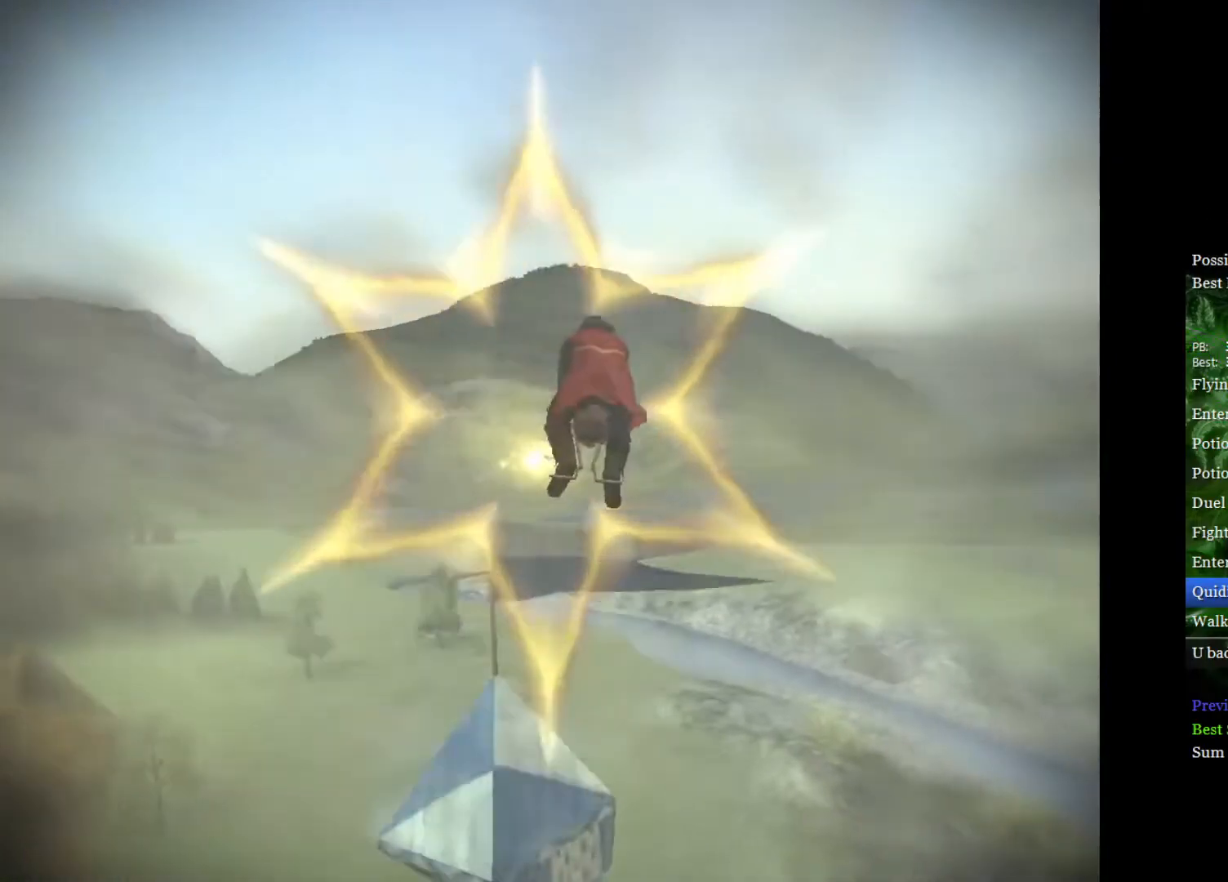
{"buttons": [], "left_stick": "left", "right_stick": "center", "events": [[150, "left_stick", "up-left"], [300, "left_stick", "left"]]}
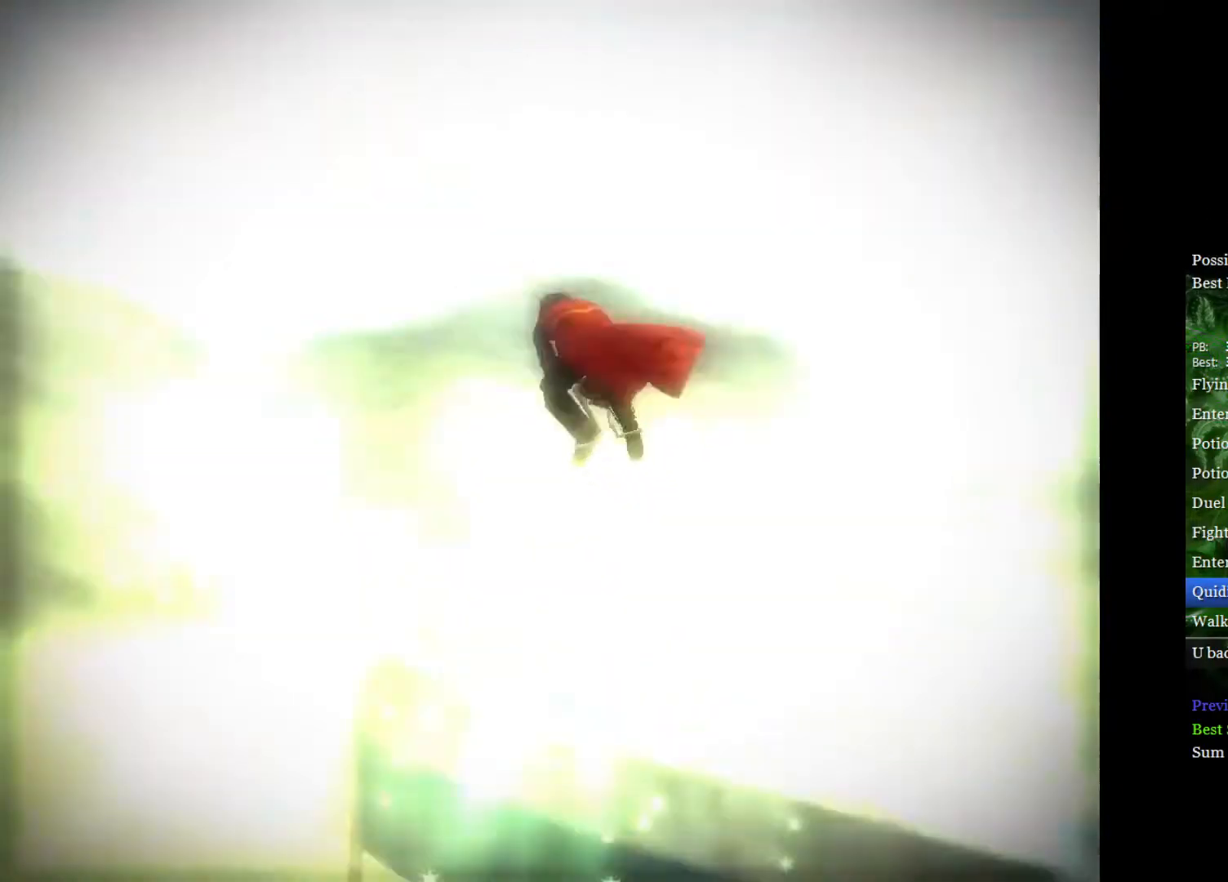
{"buttons": [], "left_stick": "left", "right_stick": "center", "events": []}
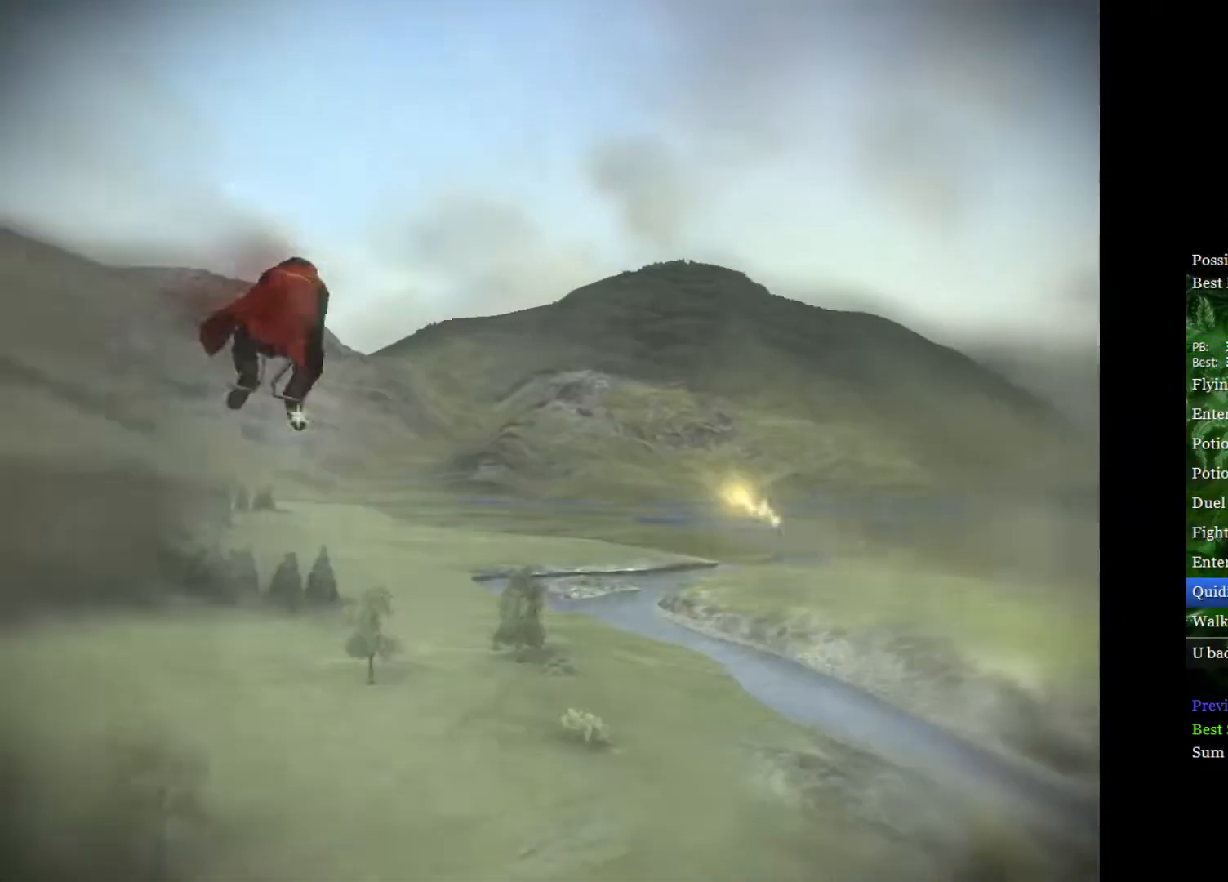
{"buttons": [], "left_stick": "left", "right_stick": "center", "events": []}
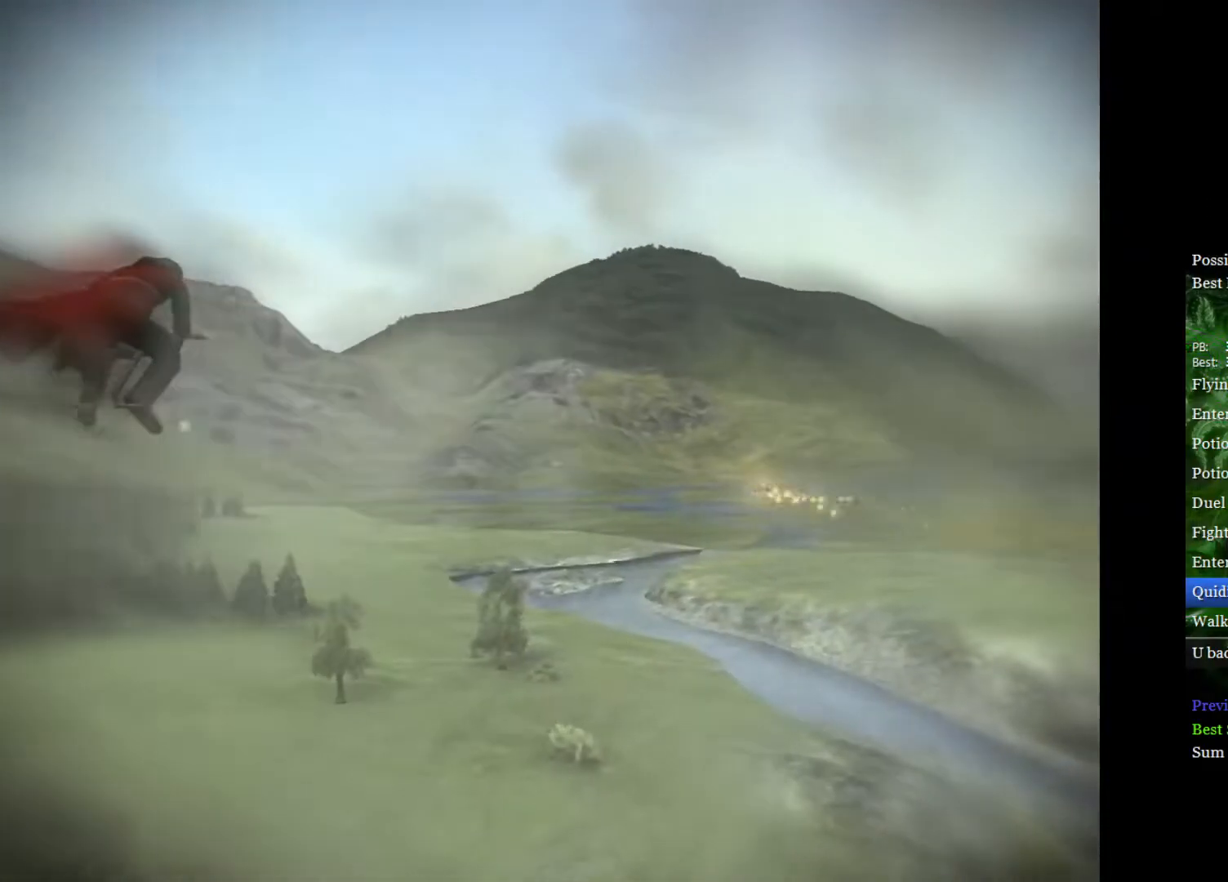
{"buttons": [], "left_stick": "left", "right_stick": "center", "events": []}
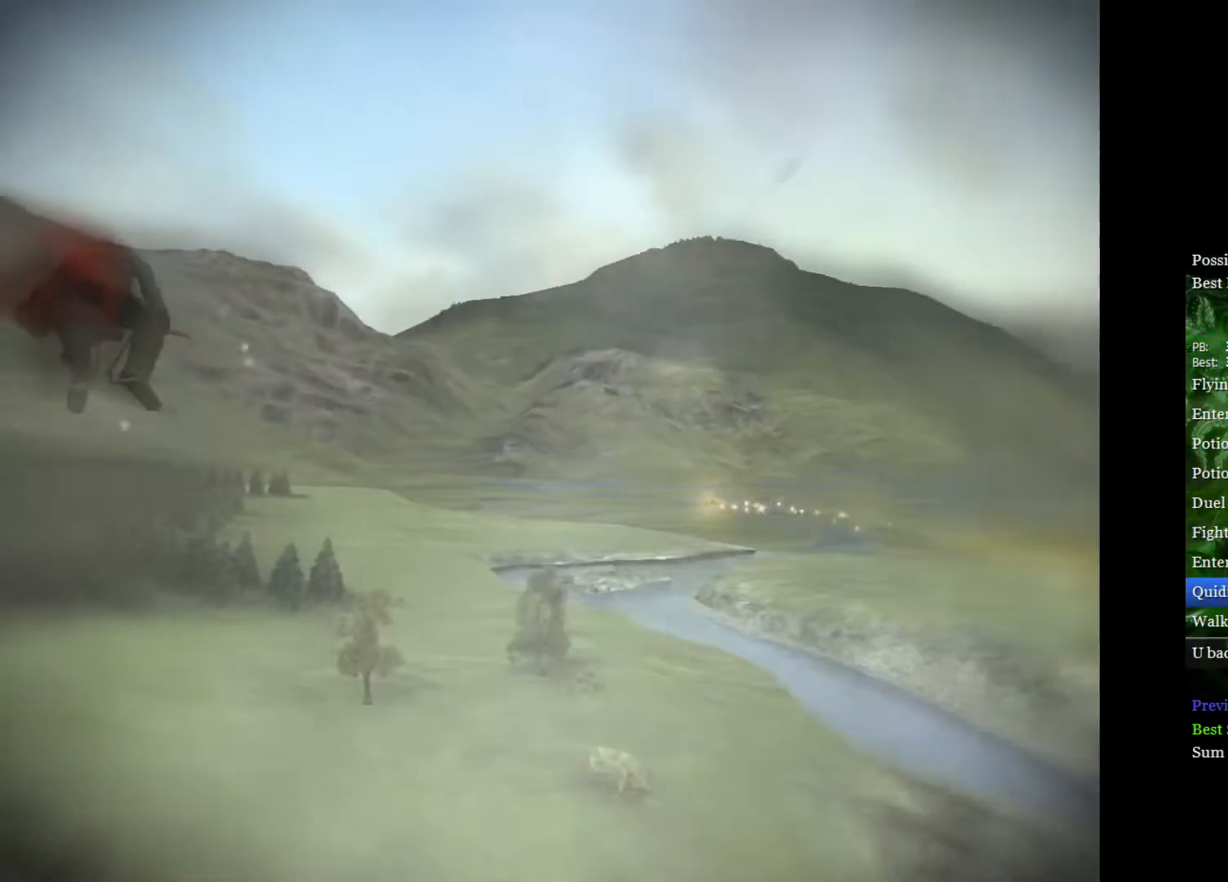
{"buttons": [], "left_stick": "left", "right_stick": "center", "events": []}
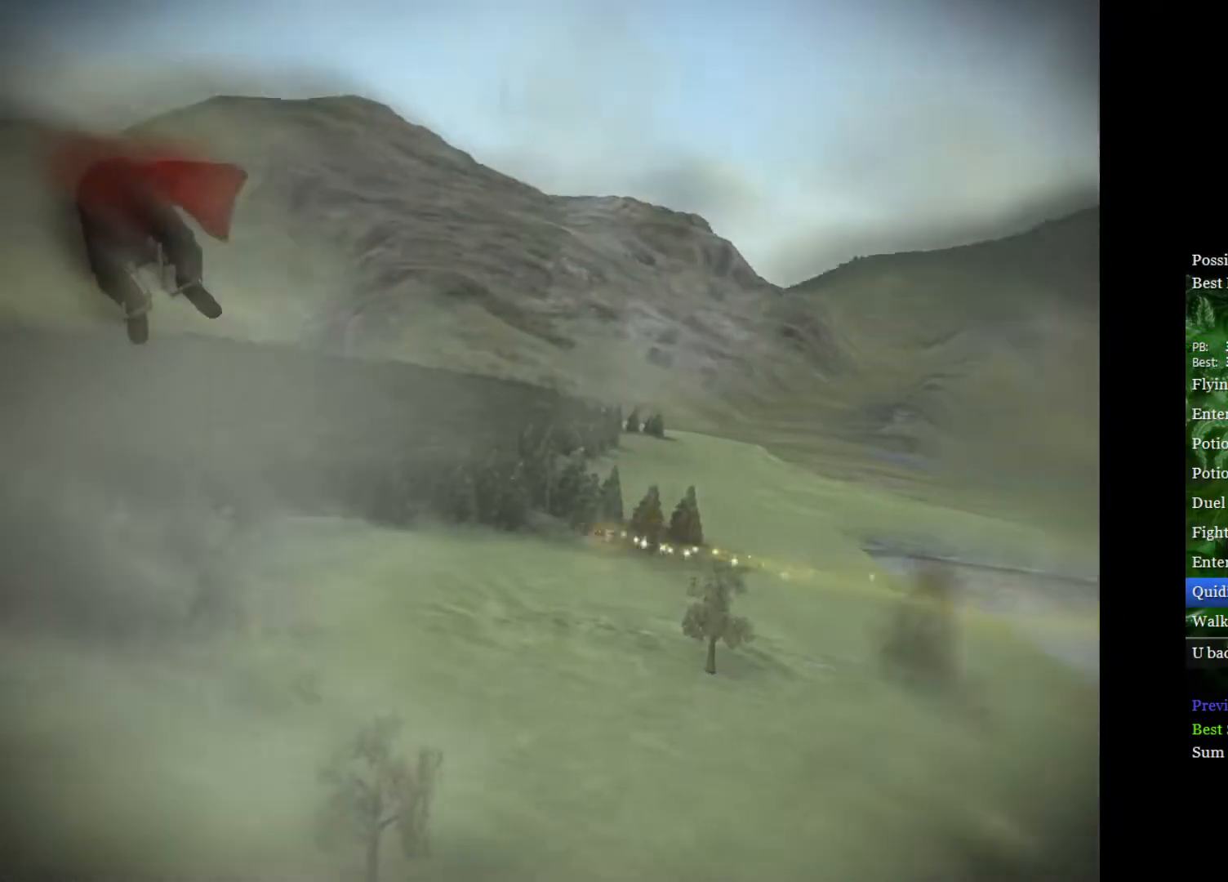
{"buttons": [], "left_stick": "left", "right_stick": "center", "events": []}
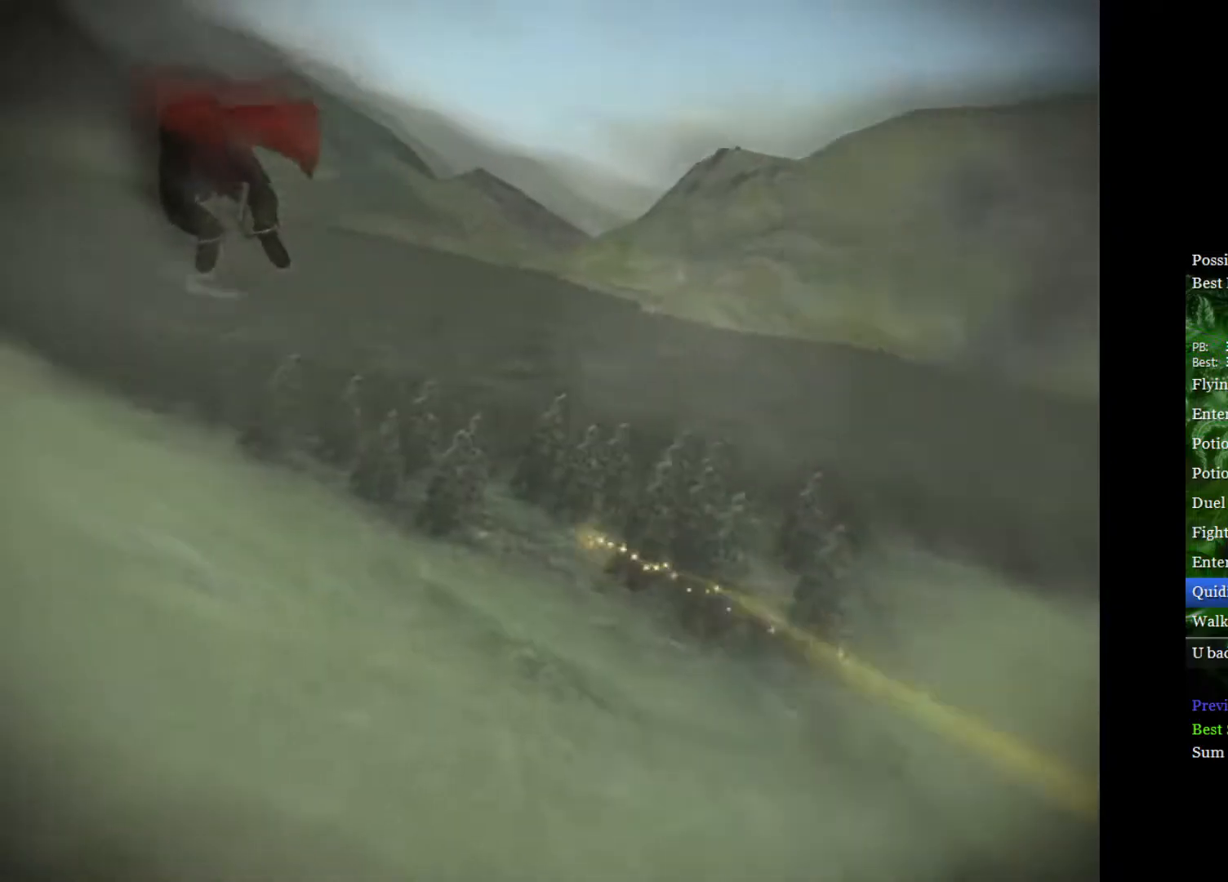
{"buttons": [], "left_stick": "left", "right_stick": "center", "events": []}
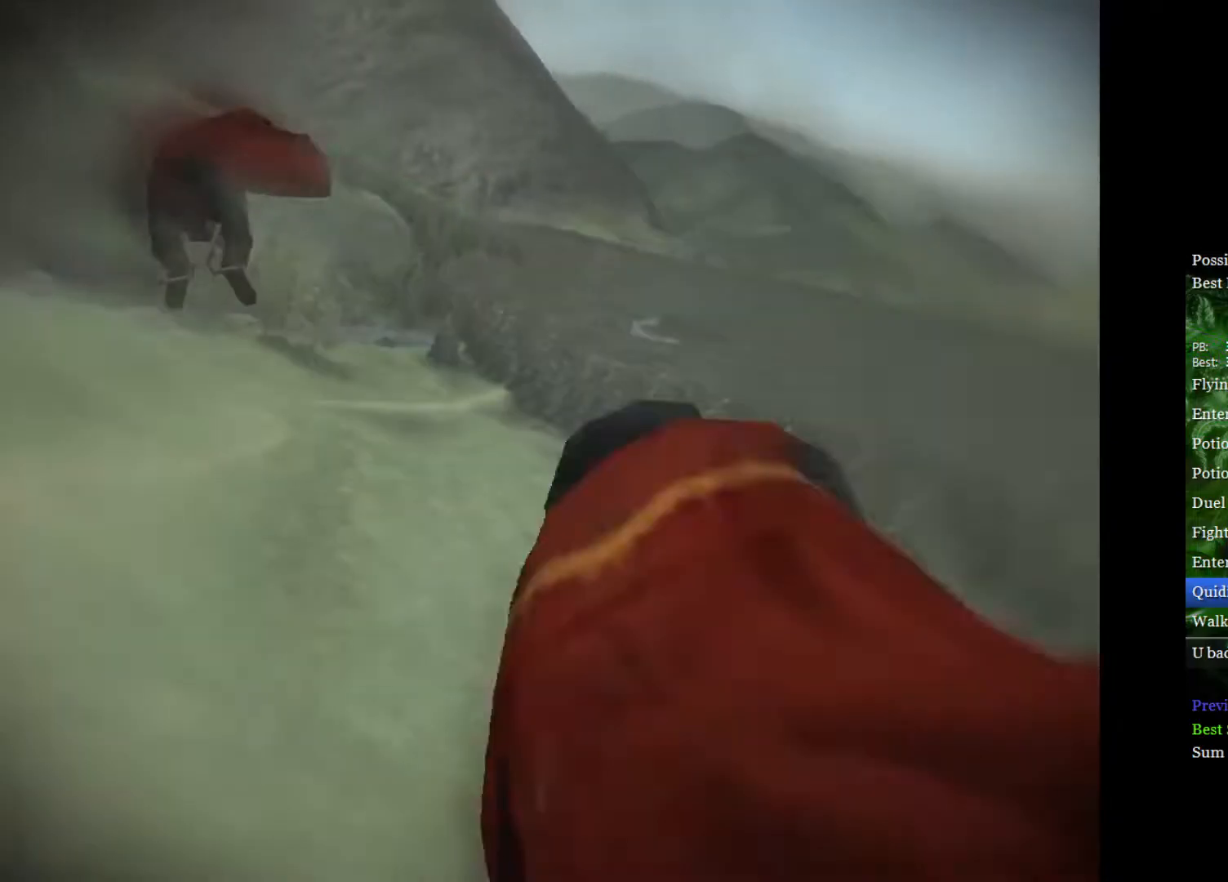
{"buttons": [], "left_stick": "left", "right_stick": "center", "events": []}